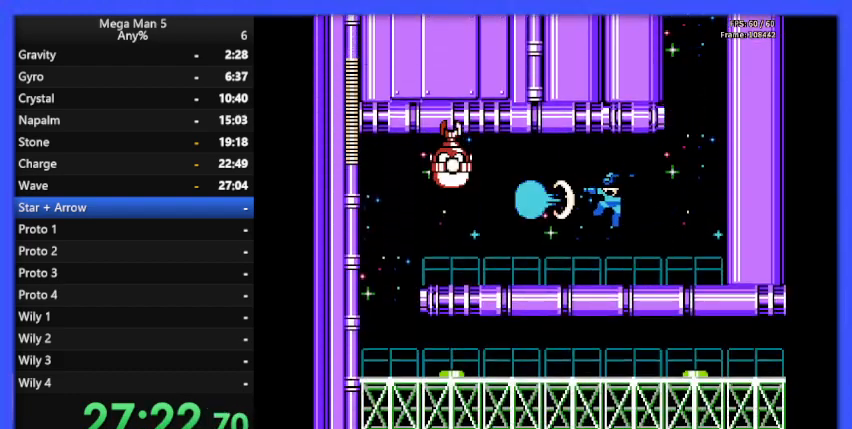
Gameplay with a controller (Nintendo layout); each line is a JSON object with the inputs held at the frame after it. "events" lists button and stick changes between this image and that frame as [ms after this image, input, new state], when the widget could be followed in between. Not read: L3 R3.
{"buttons": ["B", "DPAD_LEFT"], "events": []}
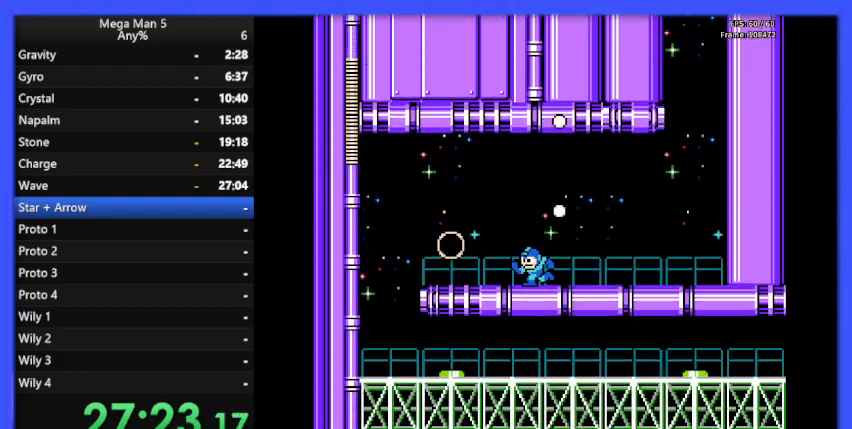
{"buttons": ["B", "DPAD_LEFT"], "events": []}
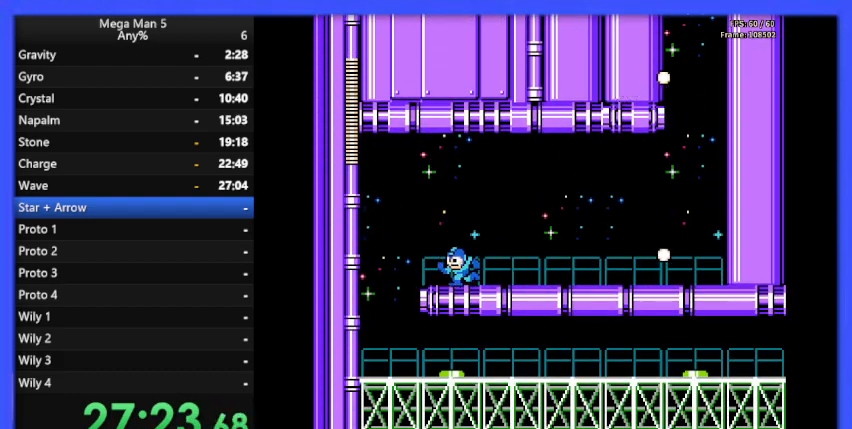
{"buttons": ["B", "DPAD_LEFT"], "events": []}
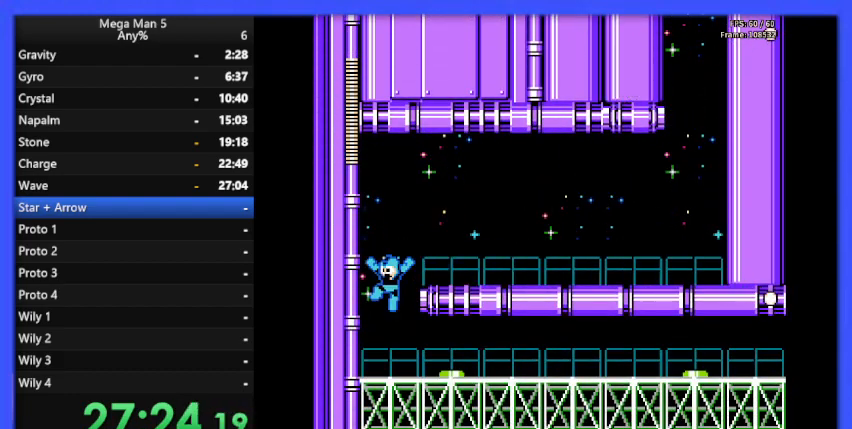
{"buttons": ["B", "DPAD_RIGHT"], "events": [[100, "DPAD_LEFT", "up"], [167, "DPAD_RIGHT", "down"], [333, "B", "up"], [333, "DPAD_RIGHT", "up"], [467, "B", "down"], [500, "DPAD_RIGHT", "down"]]}
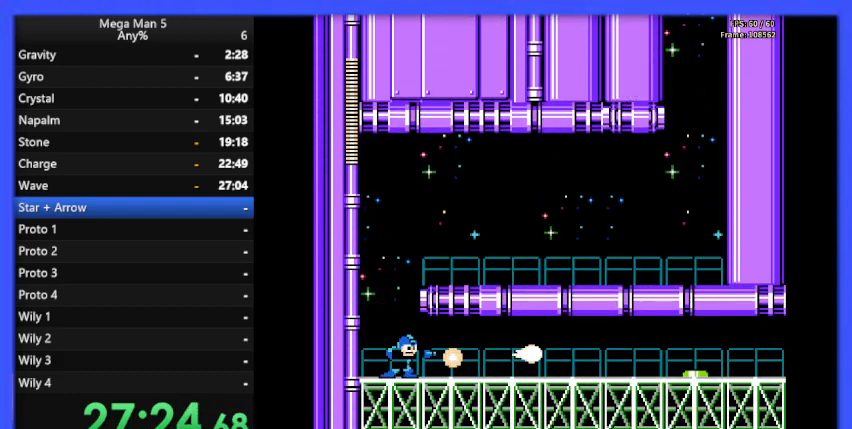
{"buttons": ["A", "B", "DPAD_RIGHT"], "events": [[500, "A", "down"]]}
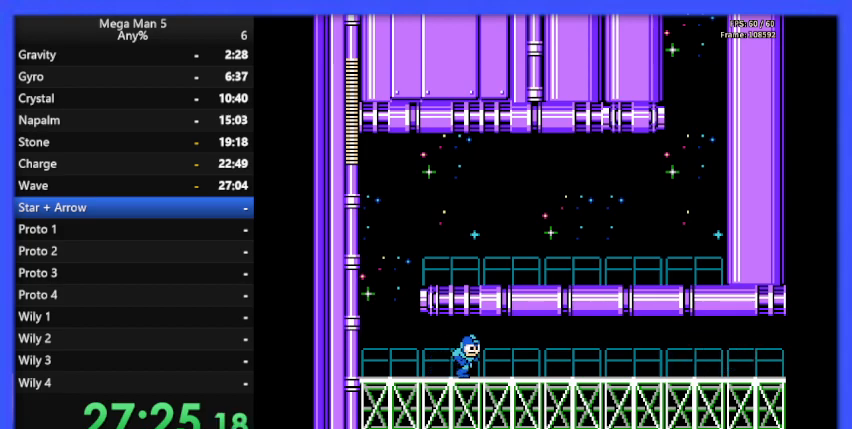
{"buttons": ["A", "B", "DPAD_DOWN", "DPAD_RIGHT"], "events": [[33, "DPAD_DOWN", "down"], [100, "DPAD_DOWN", "up"], [133, "A", "up"], [433, "A", "down"], [433, "DPAD_DOWN", "down"]]}
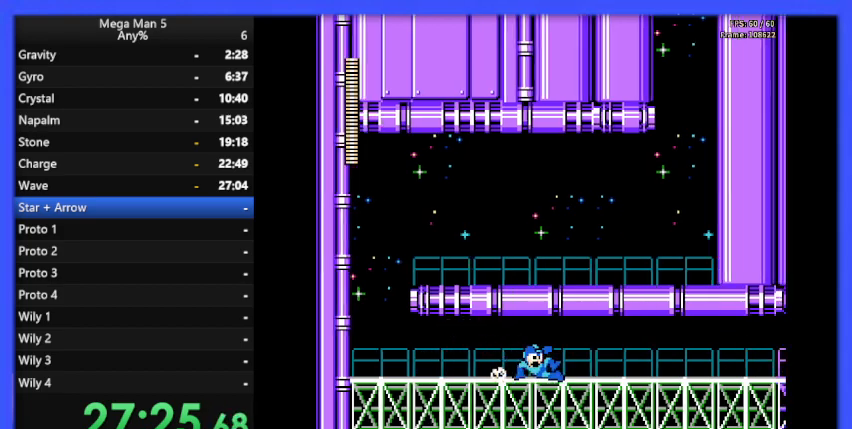
{"buttons": ["A", "B", "DPAD_DOWN", "DPAD_RIGHT"], "events": [[33, "A", "up"], [33, "DPAD_DOWN", "up"], [433, "DPAD_DOWN", "down"], [467, "A", "down"]]}
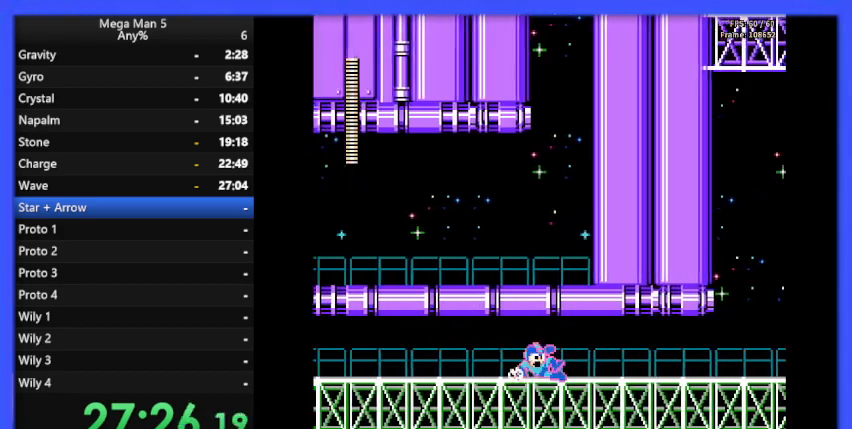
{"buttons": ["A", "B", "DPAD_RIGHT"], "events": [[33, "DPAD_DOWN", "up"], [67, "A", "up"], [400, "DPAD_DOWN", "down"], [433, "A", "down"], [500, "DPAD_DOWN", "up"]]}
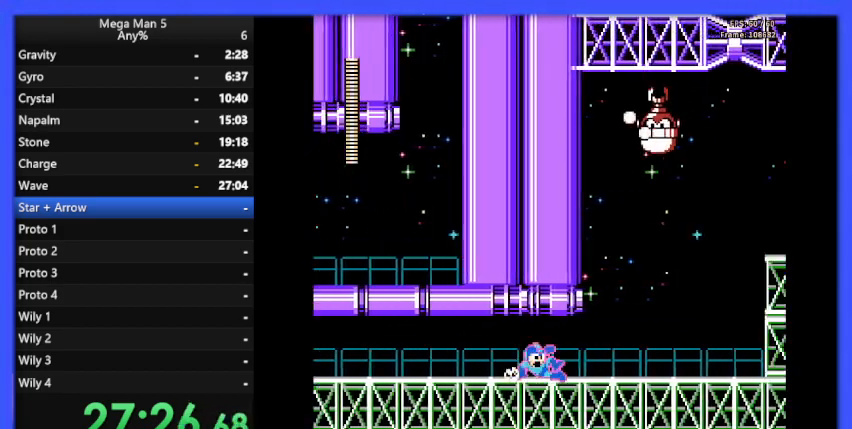
{"buttons": ["B", "DPAD_LEFT"], "events": [[33, "A", "up"], [167, "DPAD_RIGHT", "up"], [367, "B", "up"], [400, "B", "down"], [433, "DPAD_LEFT", "down"]]}
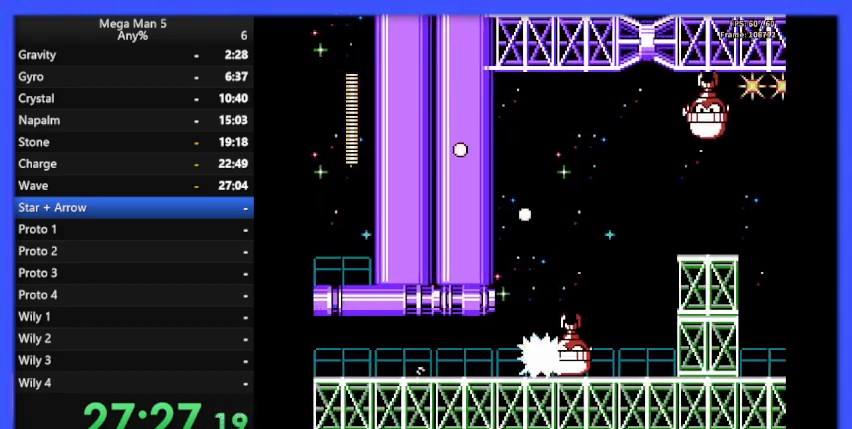
{"buttons": ["B", "DPAD_LEFT"], "events": [[300, "DPAD_LEFT", "up"], [367, "DPAD_RIGHT", "down"], [467, "DPAD_RIGHT", "up"], [500, "DPAD_LEFT", "down"]]}
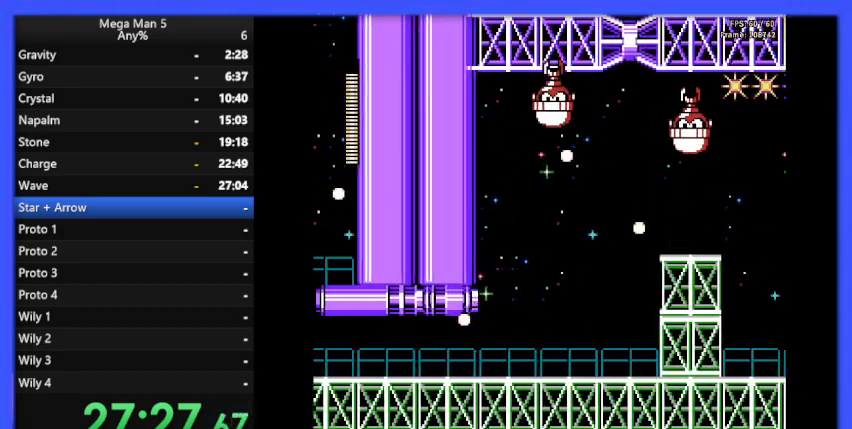
{"buttons": ["B"], "events": [[267, "DPAD_LEFT", "up"], [300, "DPAD_RIGHT", "down"], [433, "B", "up"], [433, "DPAD_RIGHT", "up"], [500, "B", "down"]]}
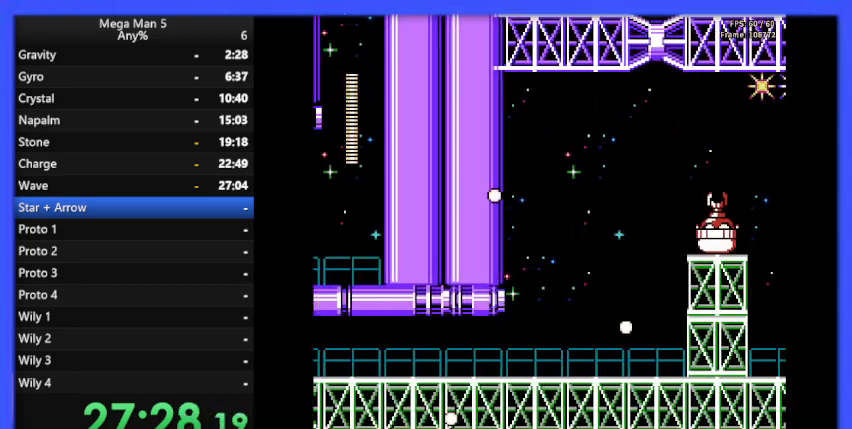
{"buttons": ["B"], "events": [[167, "DPAD_LEFT", "down"], [433, "DPAD_LEFT", "up"]]}
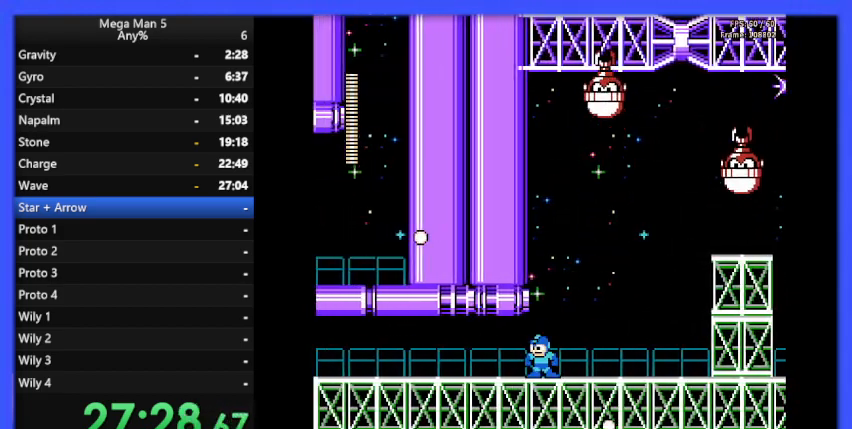
{"buttons": [], "events": [[33, "DPAD_RIGHT", "down"], [167, "DPAD_RIGHT", "up"], [467, "B", "up"]]}
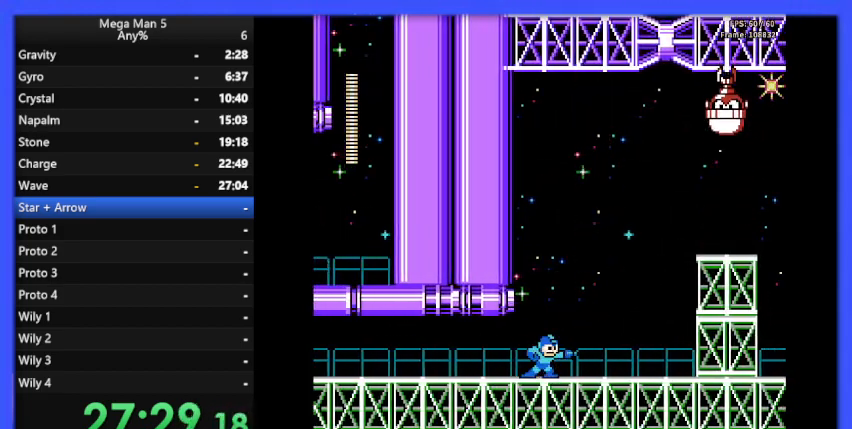
{"buttons": ["B"], "events": [[33, "B", "down"], [200, "DPAD_LEFT", "down"], [333, "DPAD_LEFT", "up"]]}
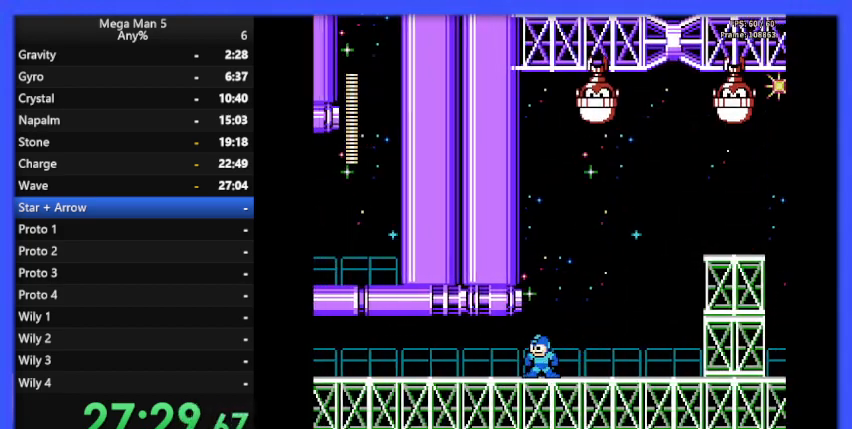
{"buttons": ["B"], "events": [[33, "DPAD_RIGHT", "down"], [100, "DPAD_RIGHT", "up"], [433, "B", "up"], [500, "B", "down"]]}
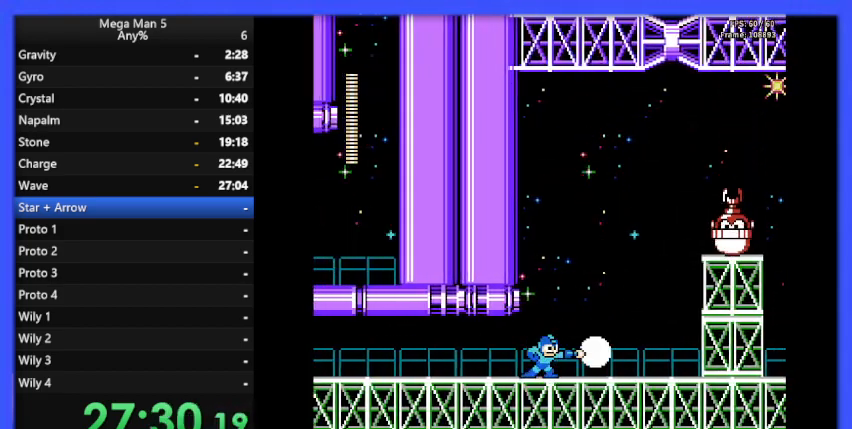
{"buttons": ["B", "DPAD_RIGHT"], "events": [[100, "DPAD_RIGHT", "down"]]}
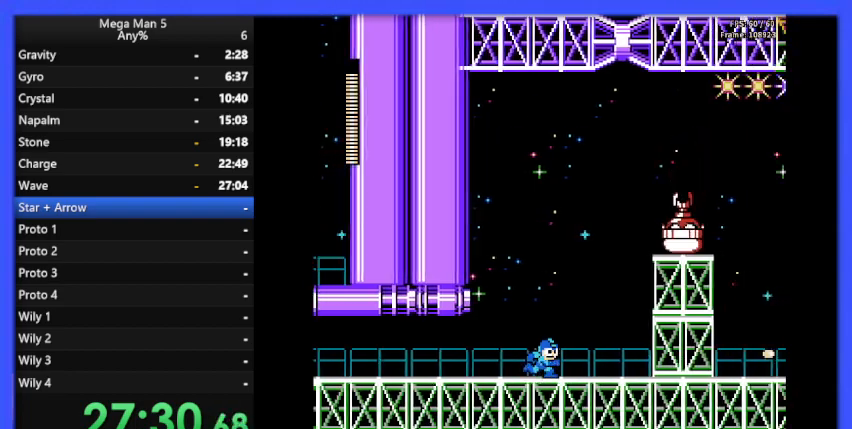
{"buttons": ["B", "DPAD_RIGHT"], "events": [[200, "DPAD_RIGHT", "up"], [367, "DPAD_RIGHT", "down"]]}
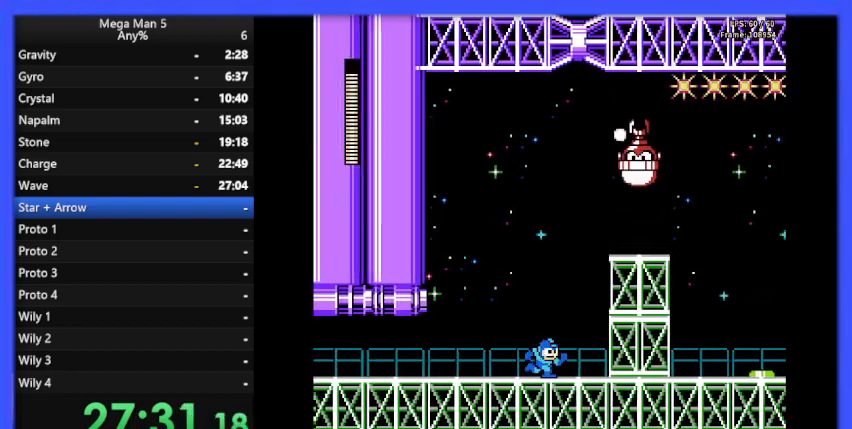
{"buttons": ["B"], "events": [[100, "DPAD_RIGHT", "up"], [400, "DPAD_RIGHT", "down"], [500, "DPAD_RIGHT", "up"]]}
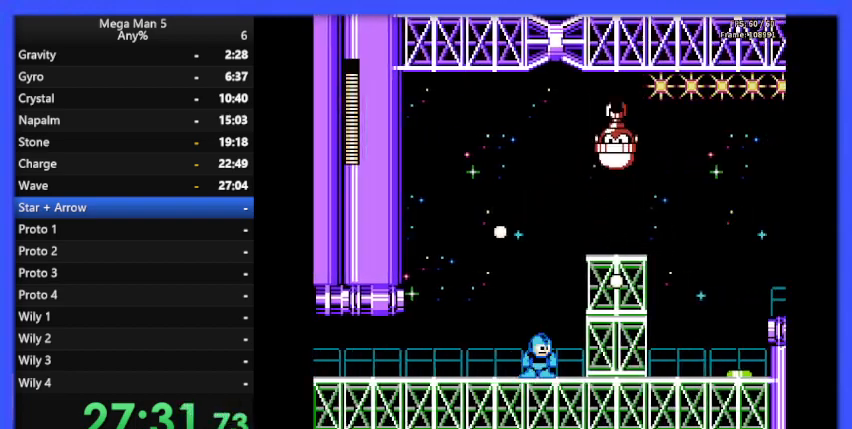
{"buttons": ["A", "B"], "events": [[233, "A", "down"]]}
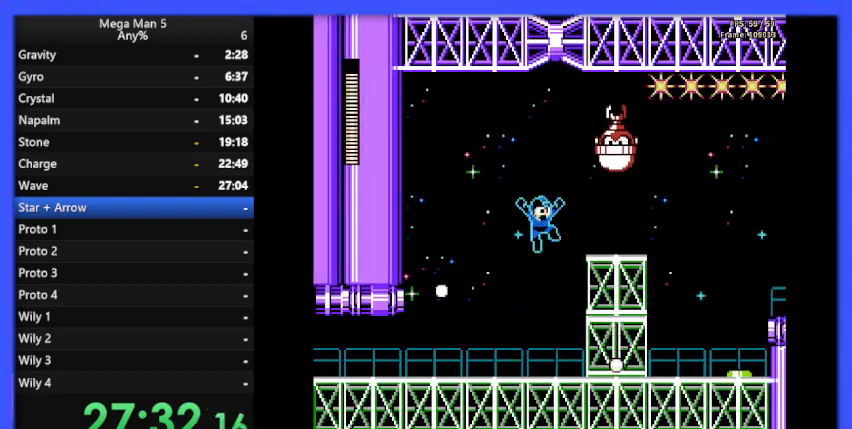
{"buttons": ["B"], "events": [[233, "A", "up"], [233, "B", "up"], [267, "B", "down"], [400, "DPAD_RIGHT", "down"], [500, "DPAD_RIGHT", "up"]]}
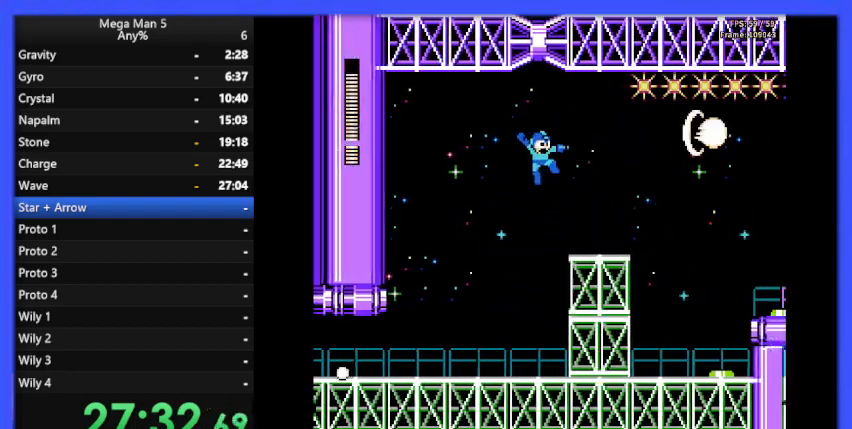
{"buttons": ["B", "DPAD_RIGHT"], "events": [[67, "DPAD_RIGHT", "down"]]}
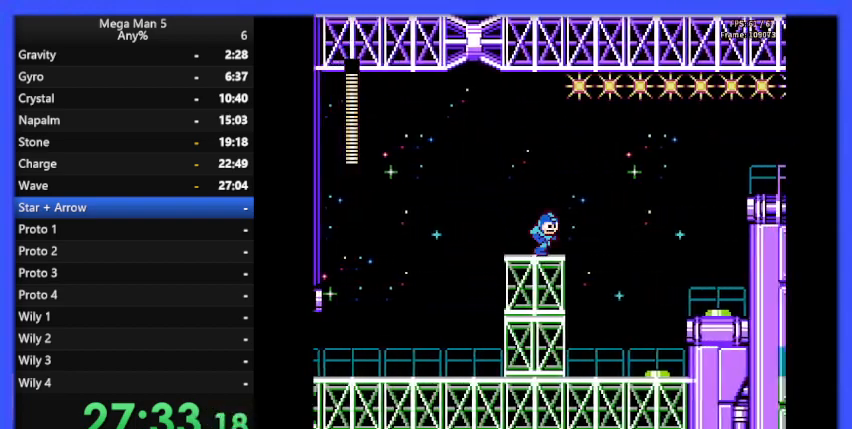
{"buttons": ["B"], "events": [[333, "DPAD_RIGHT", "up"]]}
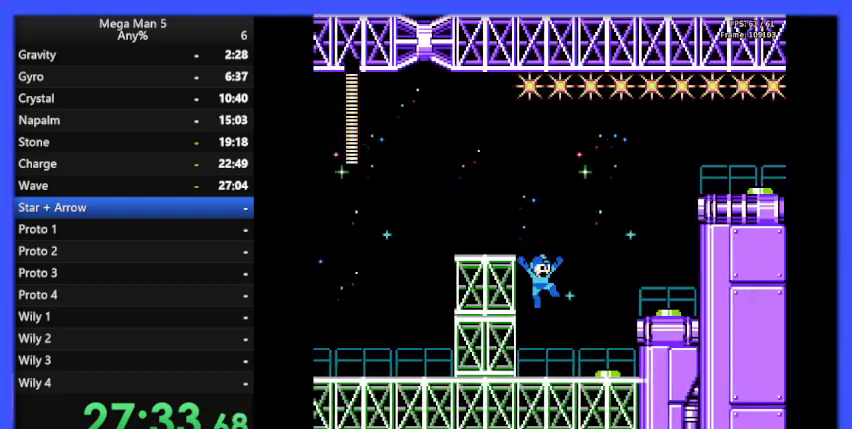
{"buttons": ["B"], "events": [[267, "DPAD_RIGHT", "down"], [467, "B", "up"], [467, "DPAD_RIGHT", "up"], [500, "B", "down"]]}
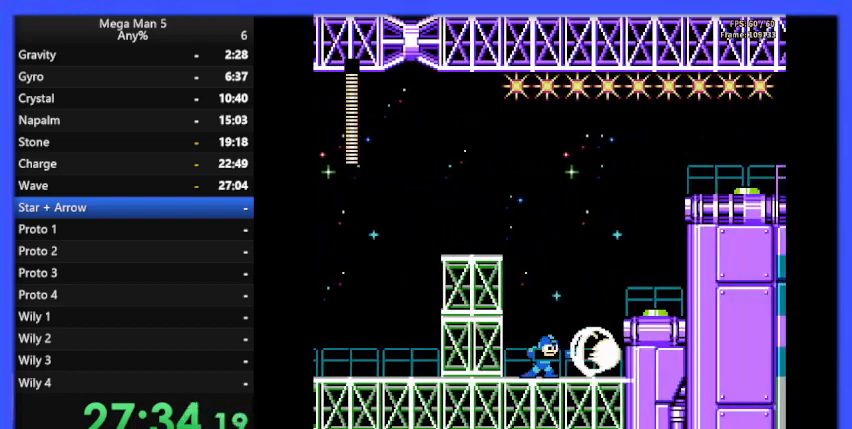
{"buttons": ["B"], "events": [[33, "DPAD_RIGHT", "down"], [433, "DPAD_RIGHT", "up"]]}
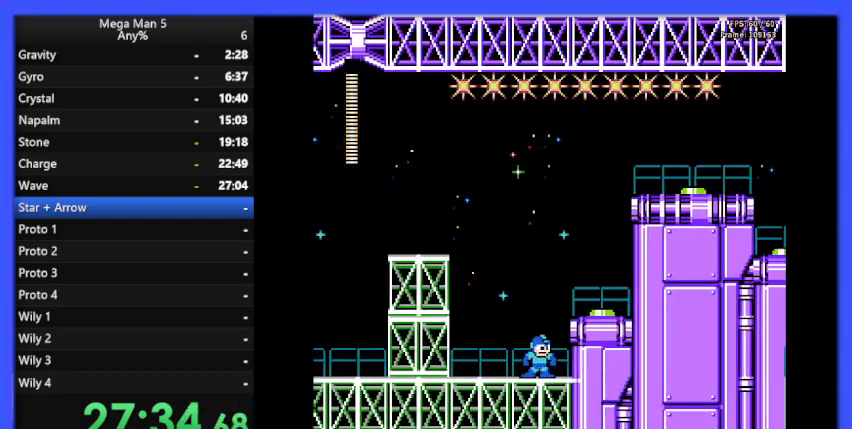
{"buttons": ["B", "DPAD_RIGHT"], "events": [[433, "DPAD_RIGHT", "down"]]}
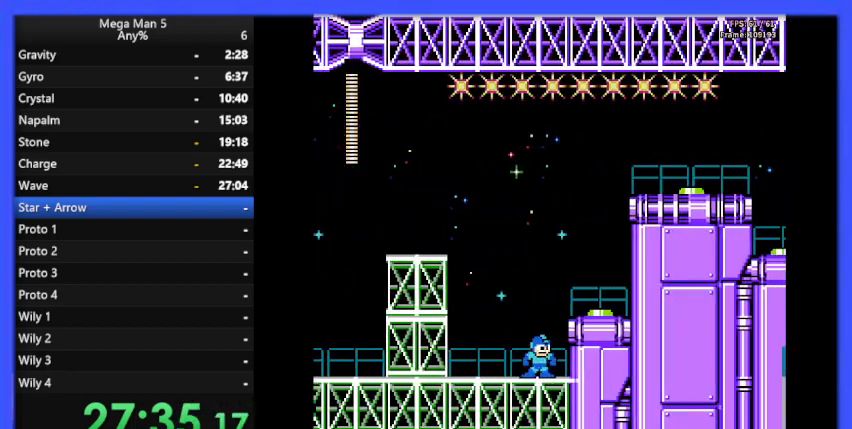
{"buttons": [], "events": [[67, "DPAD_RIGHT", "up"], [400, "A", "down"], [500, "A", "up"], [500, "B", "up"]]}
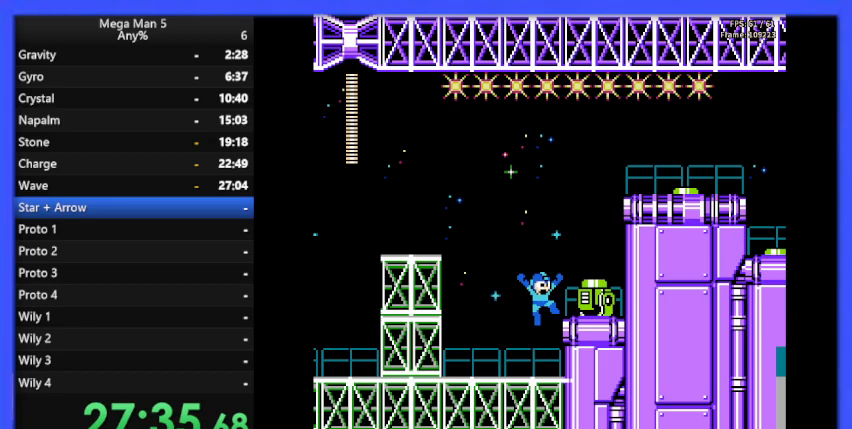
{"buttons": ["B"], "events": [[67, "B", "down"]]}
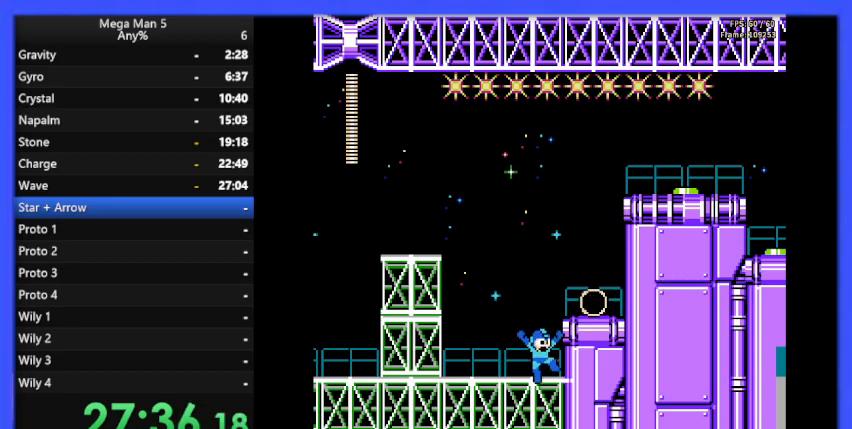
{"buttons": ["B"], "events": [[33, "DPAD_RIGHT", "down"], [67, "A", "down"], [200, "A", "up"], [467, "DPAD_RIGHT", "up"]]}
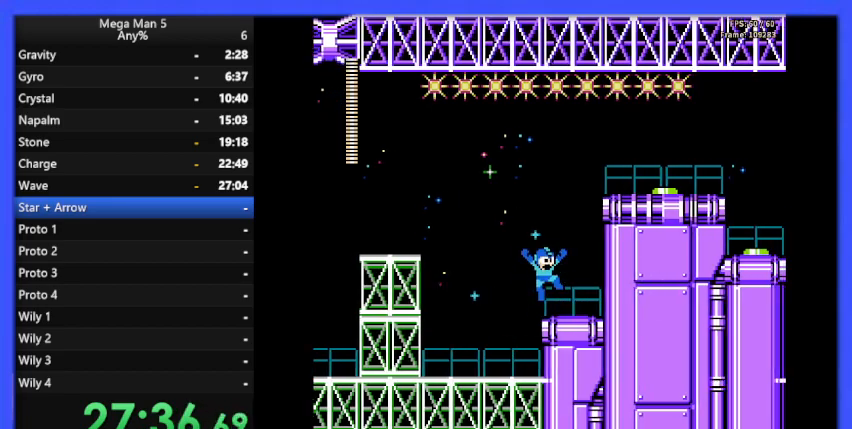
{"buttons": ["B"], "events": [[100, "DPAD_RIGHT", "down"], [333, "DPAD_RIGHT", "up"]]}
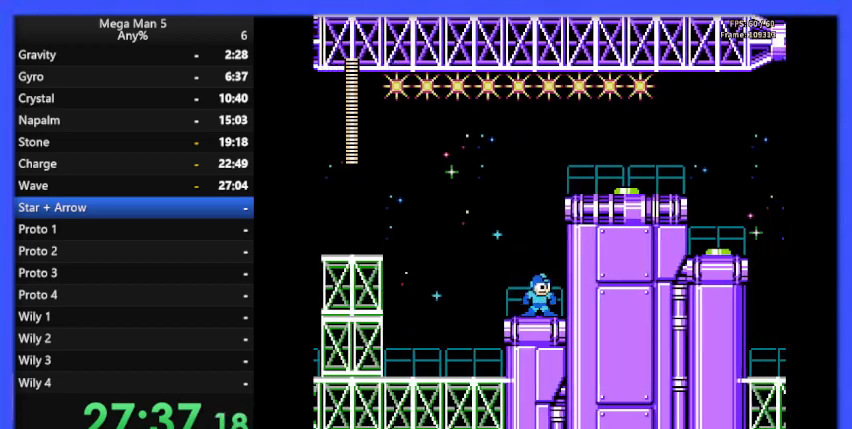
{"buttons": [], "events": [[300, "A", "down"], [300, "DPAD_RIGHT", "down"], [433, "DPAD_RIGHT", "up"], [500, "A", "up"], [500, "B", "up"]]}